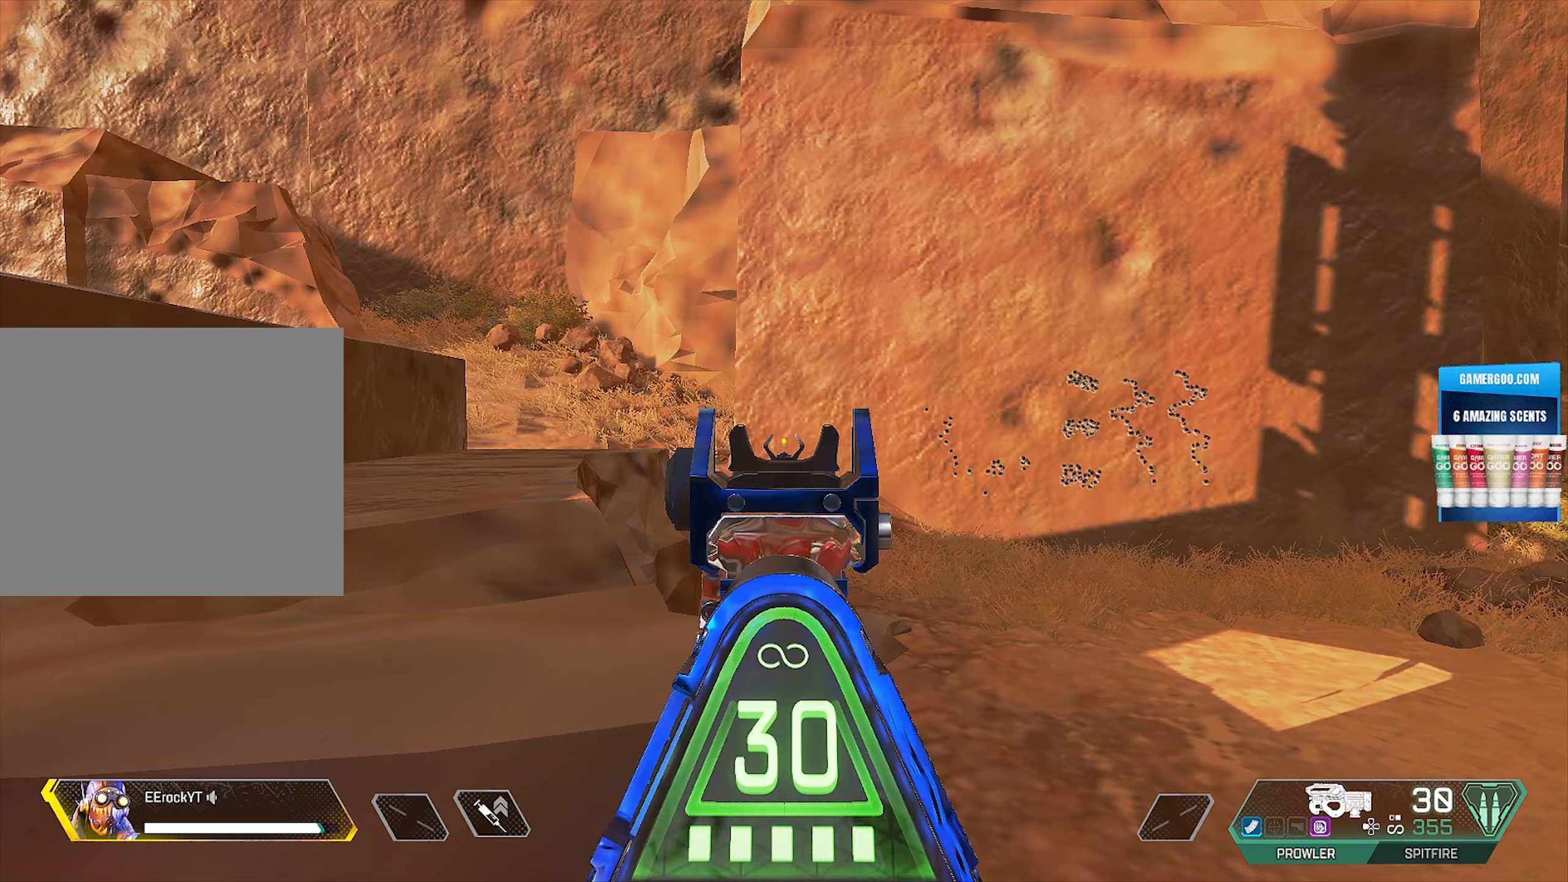
Gameplay with a controller (PlayStation layout); each line is a JSON object with the inputs held at the frame after it (dt_ms = milliseconds from this image to that frame). "events" lists button and stick changes between this image and that frame as [ms after this image, input, new state], when the widget could be followed in between.
{"dt_ms": 750, "buttons": ["L1"], "left_stick": "center", "right_stick": "center", "events": []}
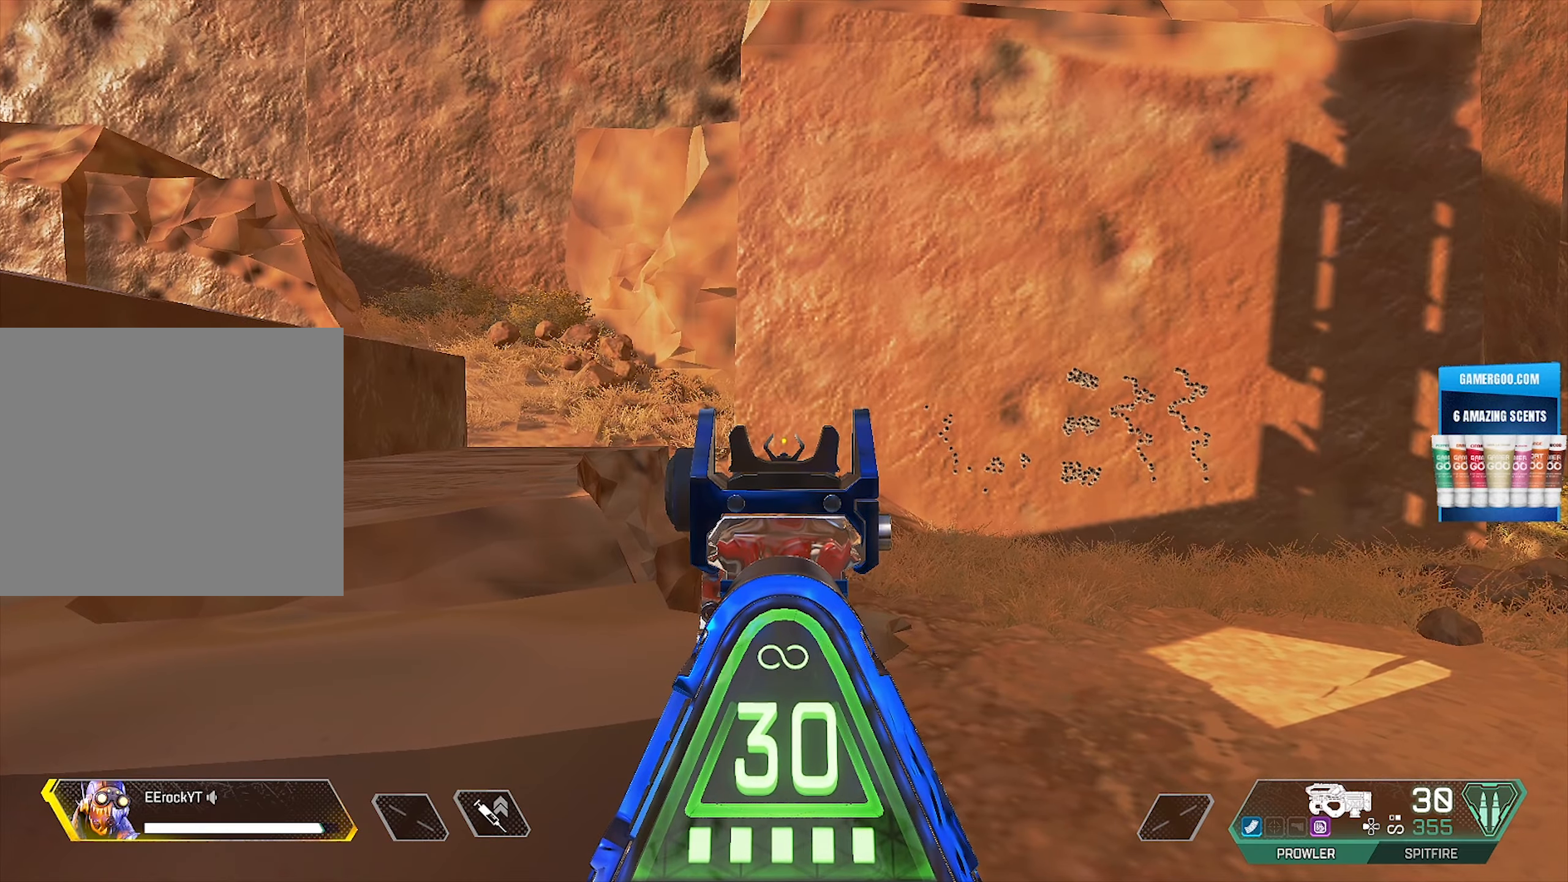
{"dt_ms": 500, "buttons": ["L1"], "left_stick": "center", "right_stick": "center", "events": []}
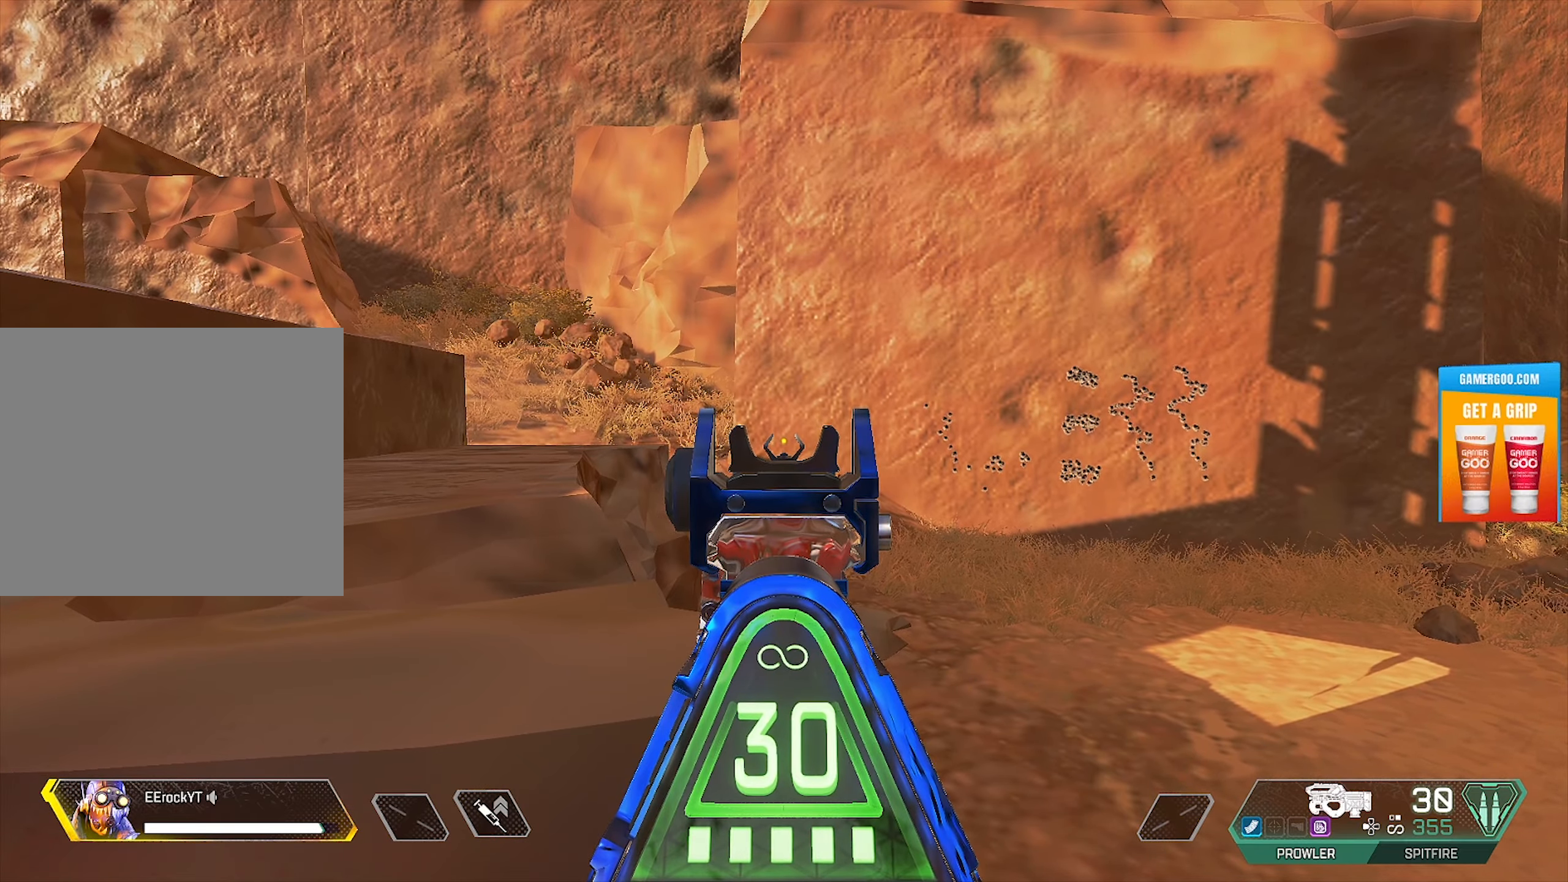
{"dt_ms": 500, "buttons": ["L1", "R1"], "left_stick": "center", "right_stick": "center", "events": [[433, "R1", "down"]]}
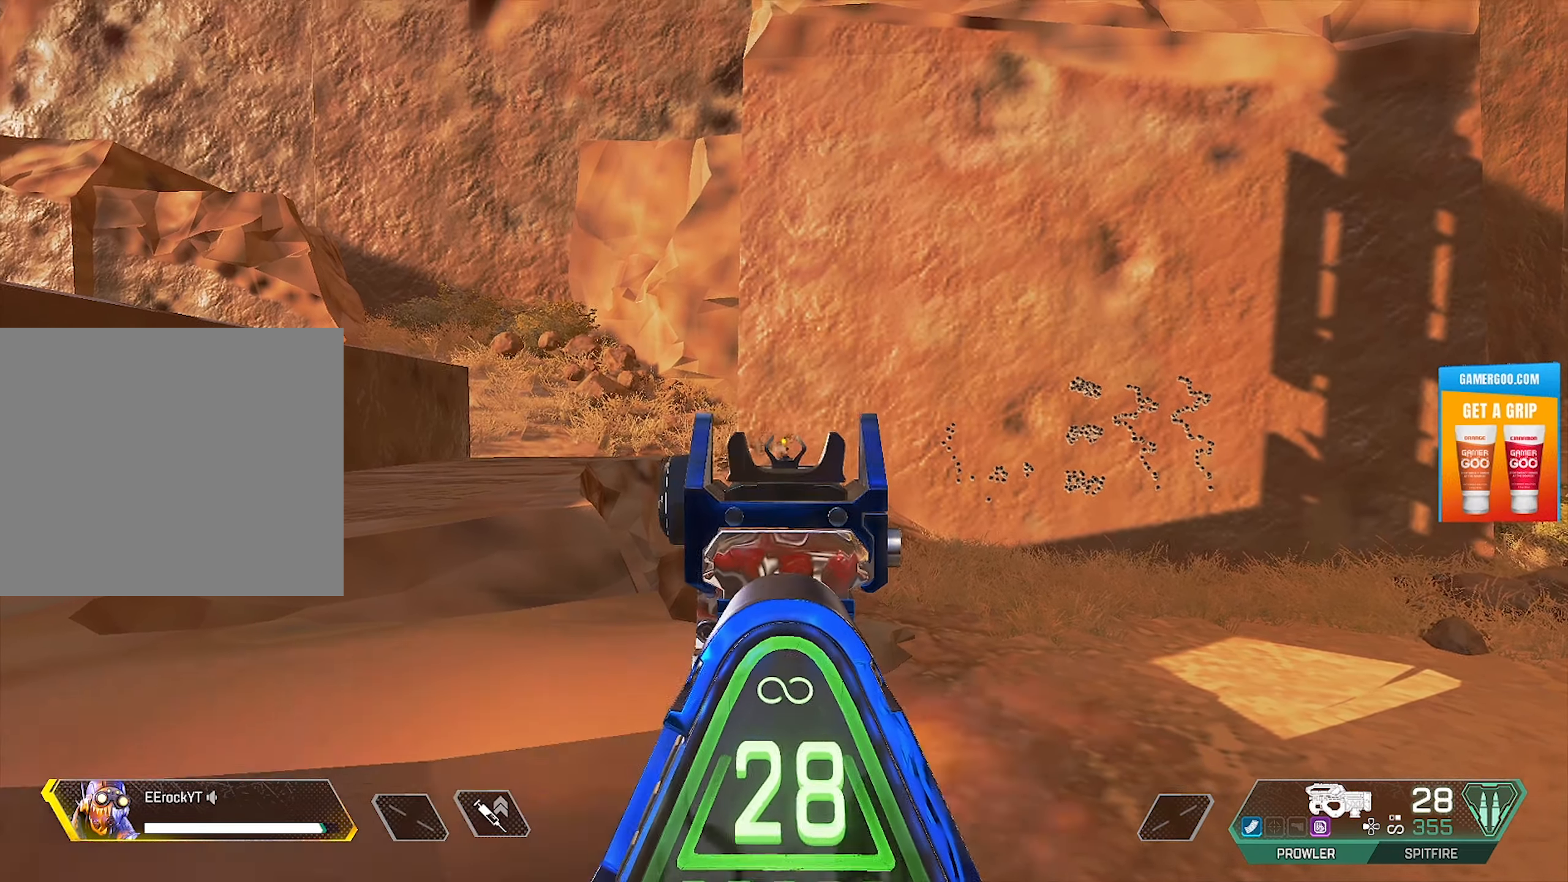
{"dt_ms": 500, "buttons": ["L1", "R1"], "left_stick": "center", "right_stick": "center", "events": []}
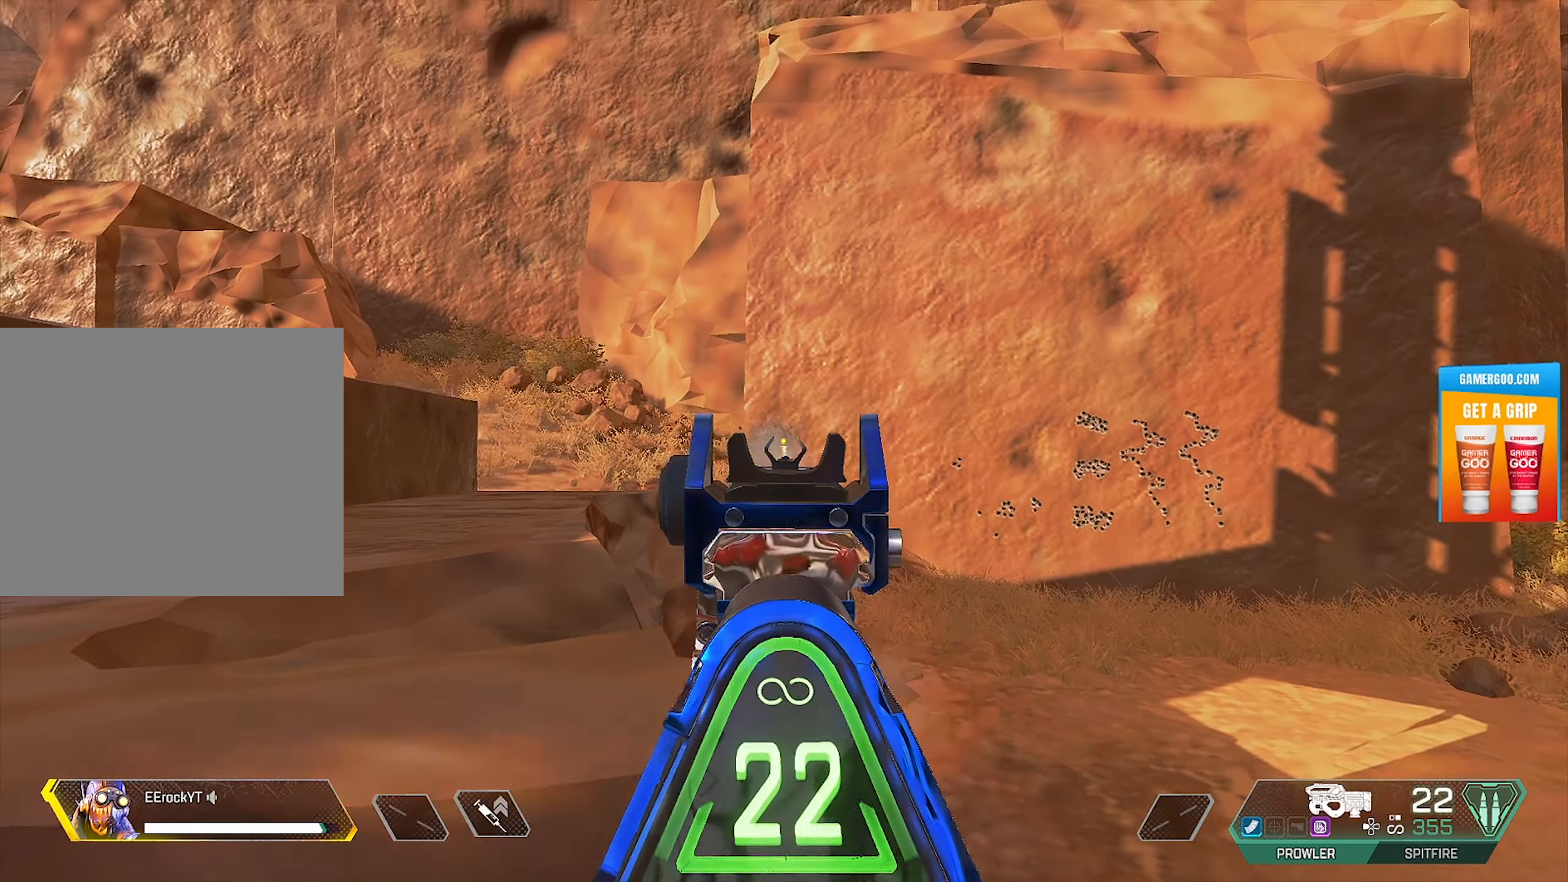
{"dt_ms": 500, "buttons": ["L1", "R1"], "left_stick": "center", "right_stick": "center", "events": []}
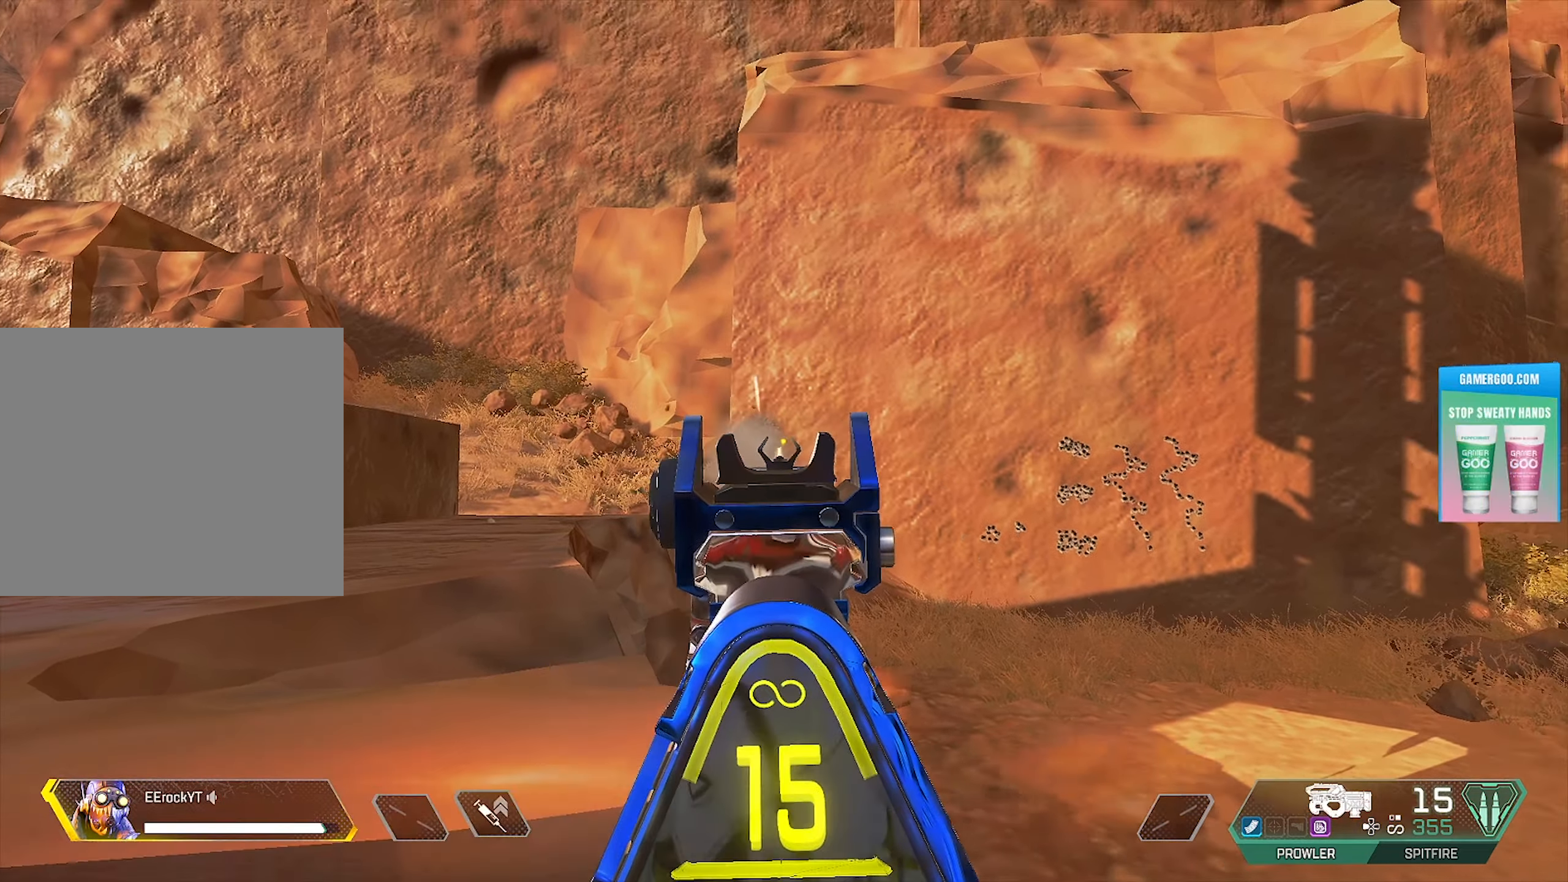
{"dt_ms": 500, "buttons": ["L1", "R1"], "left_stick": "center", "right_stick": "center", "events": []}
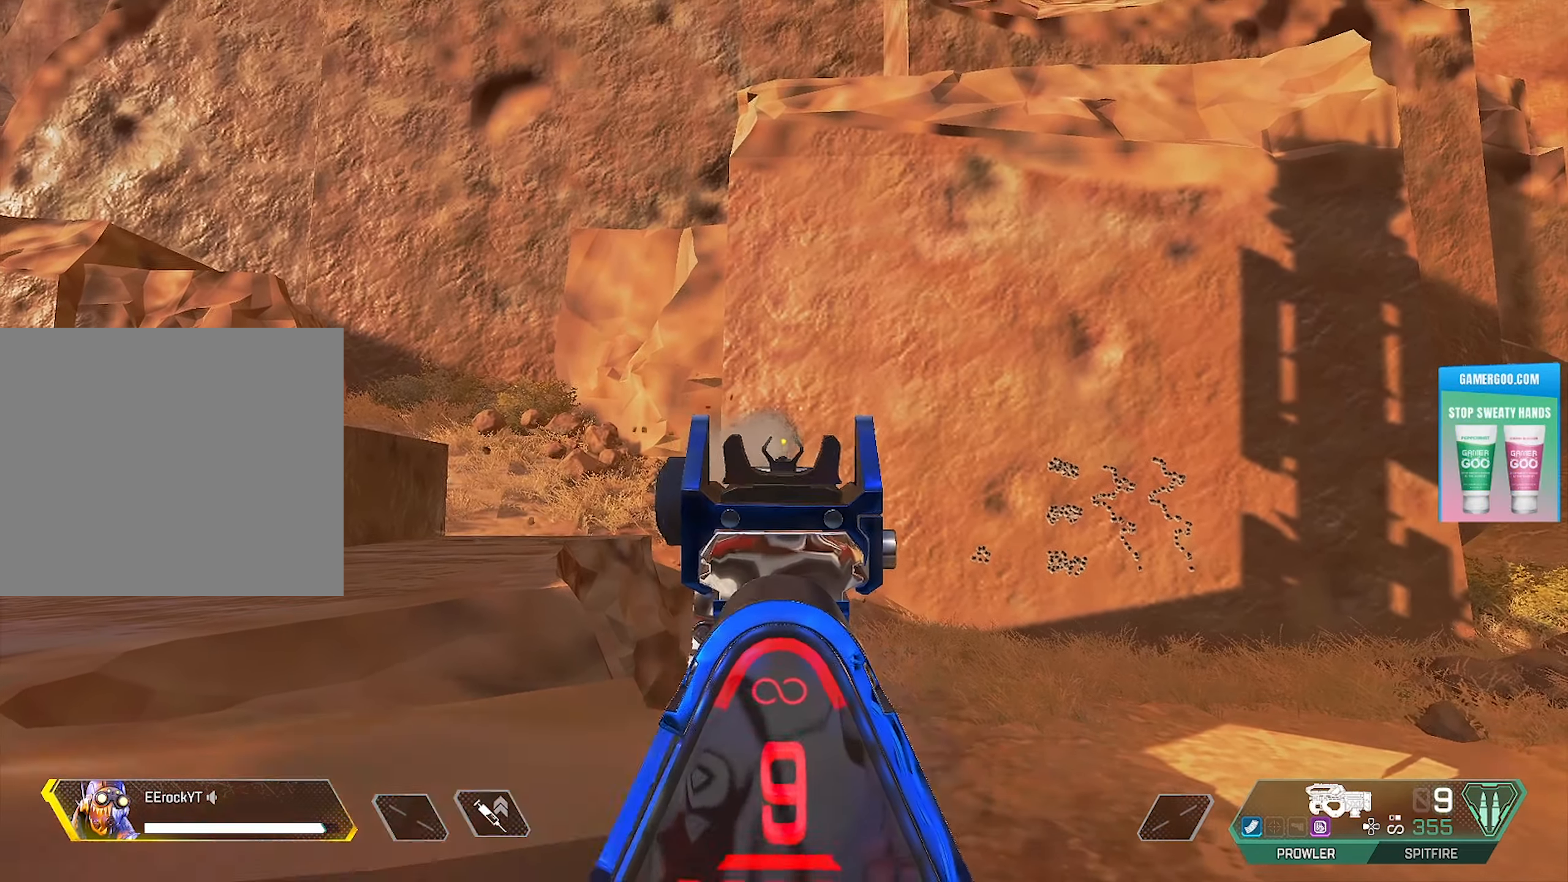
{"dt_ms": 500, "buttons": ["L1", "R1"], "left_stick": "center", "right_stick": "center", "events": []}
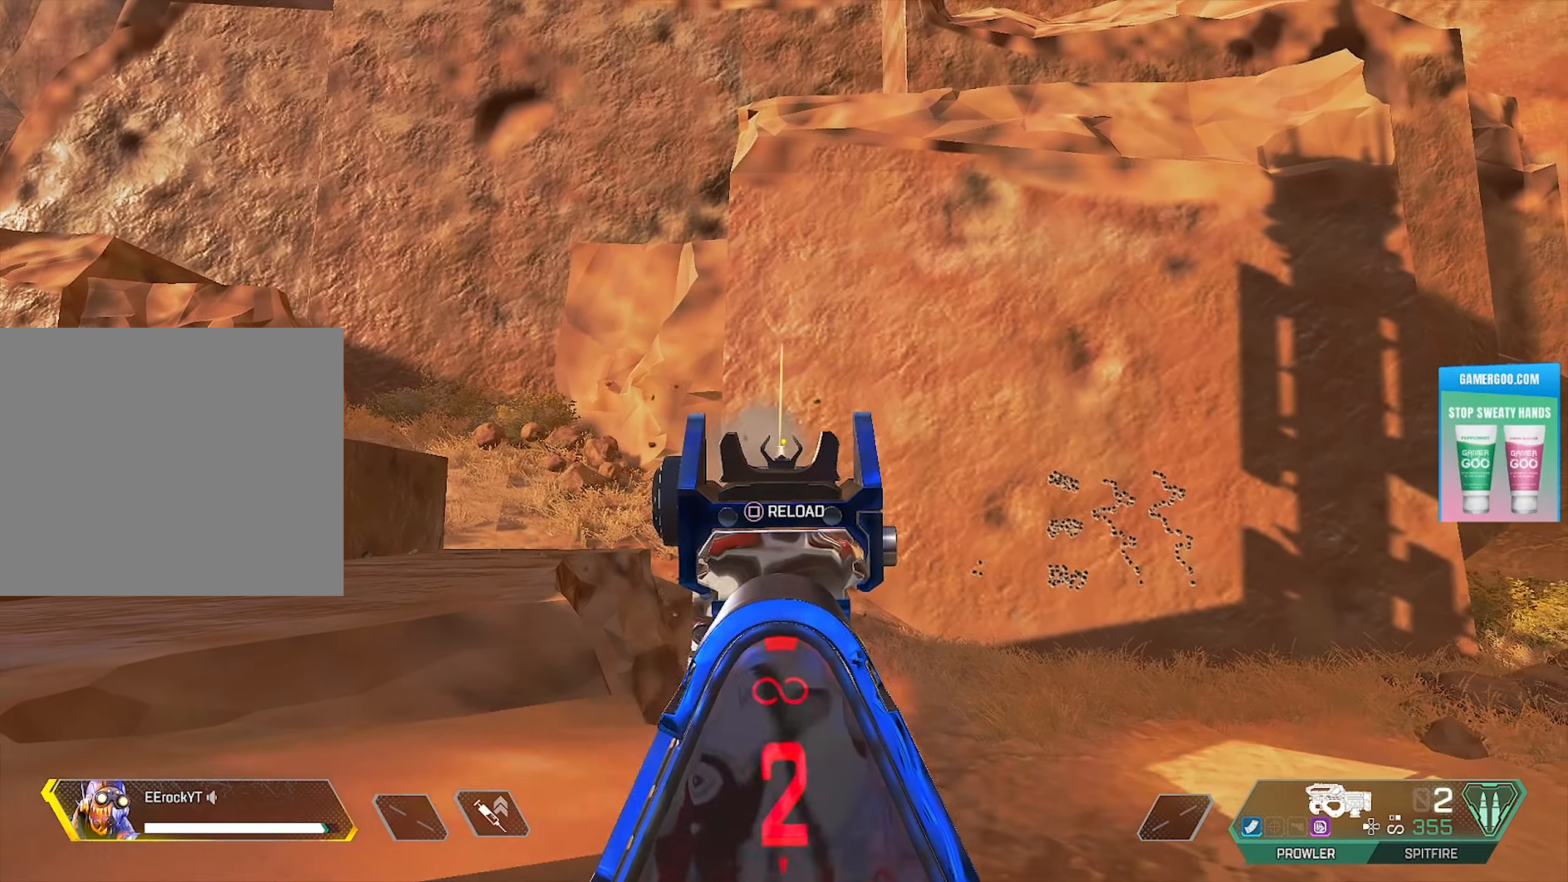
{"dt_ms": 500, "buttons": ["L1", "R1"], "left_stick": "center", "right_stick": "center", "events": []}
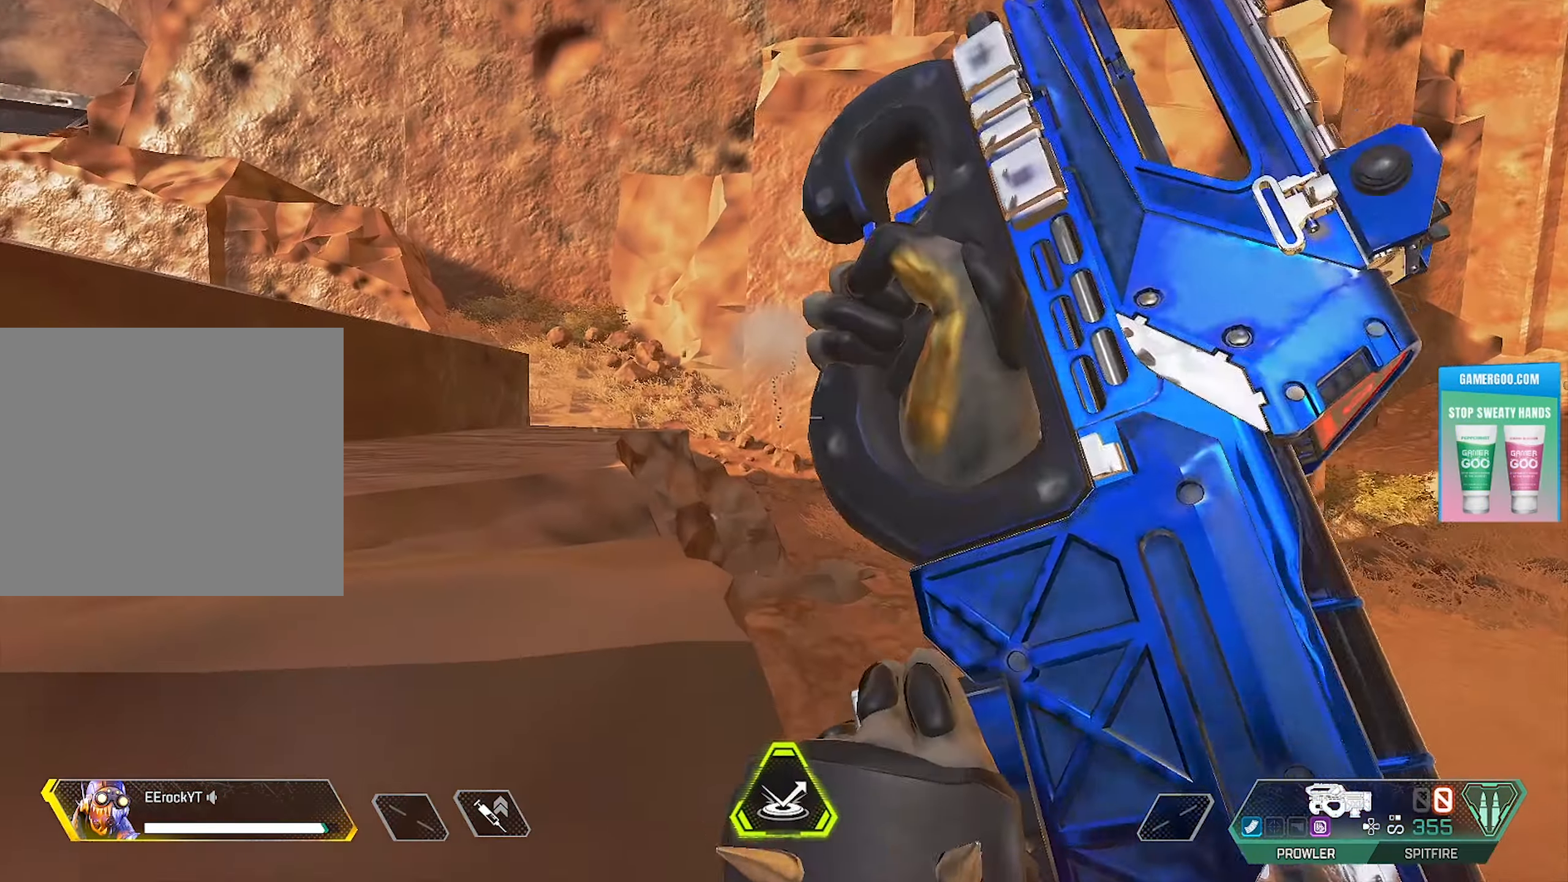
{"dt_ms": 500, "buttons": ["L1", "R1"], "left_stick": "center", "right_stick": "center", "events": []}
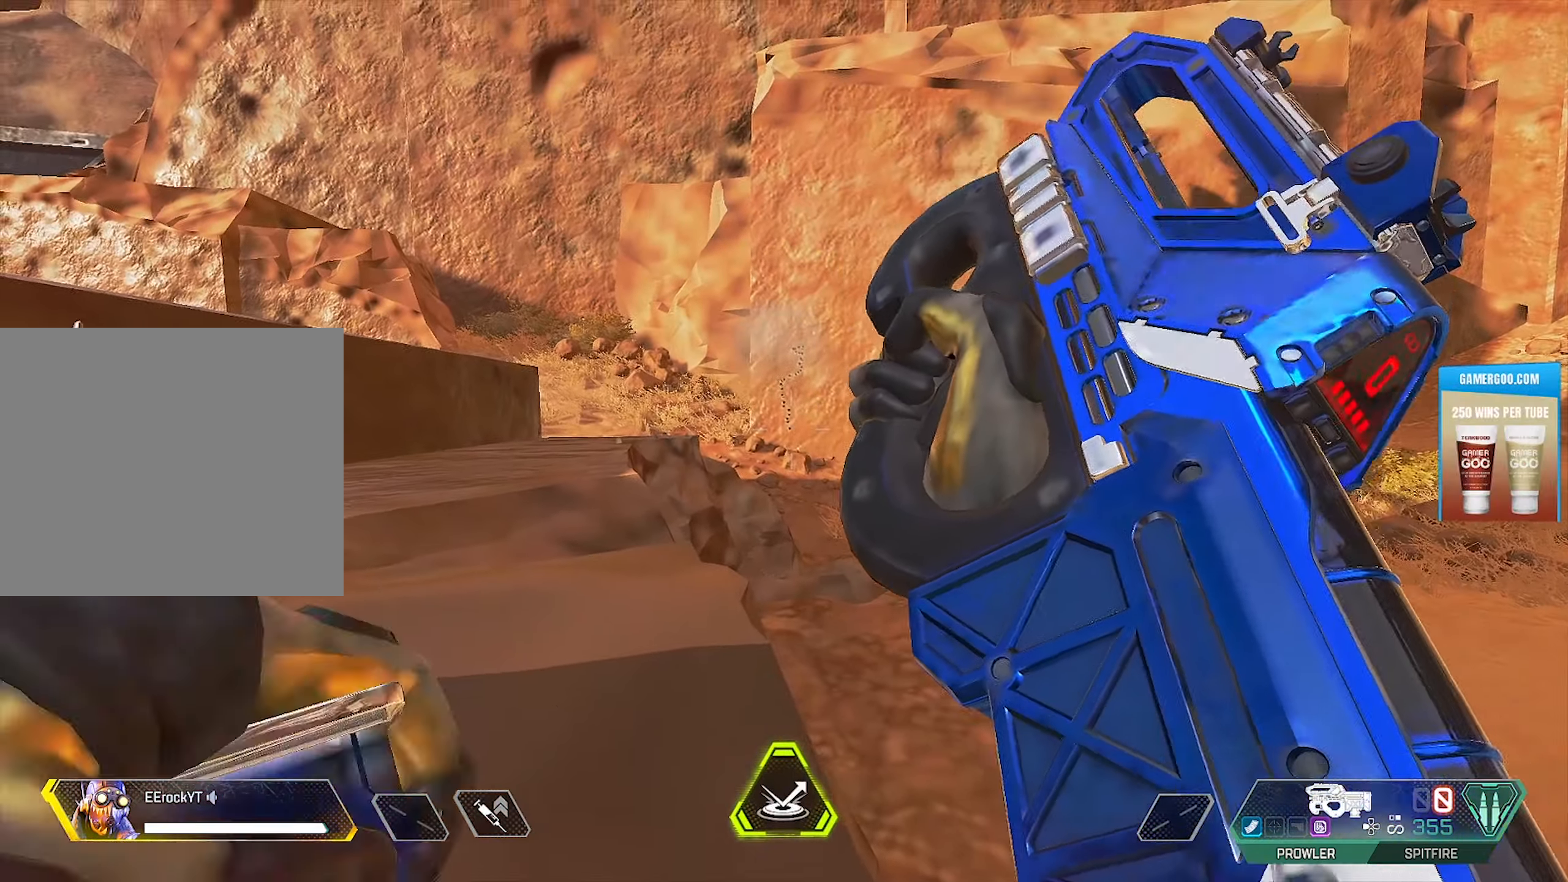
{"dt_ms": 516, "buttons": [], "left_stick": "center", "right_stick": "center", "events": [[117, "L1", "up"], [150, "R1", "up"]]}
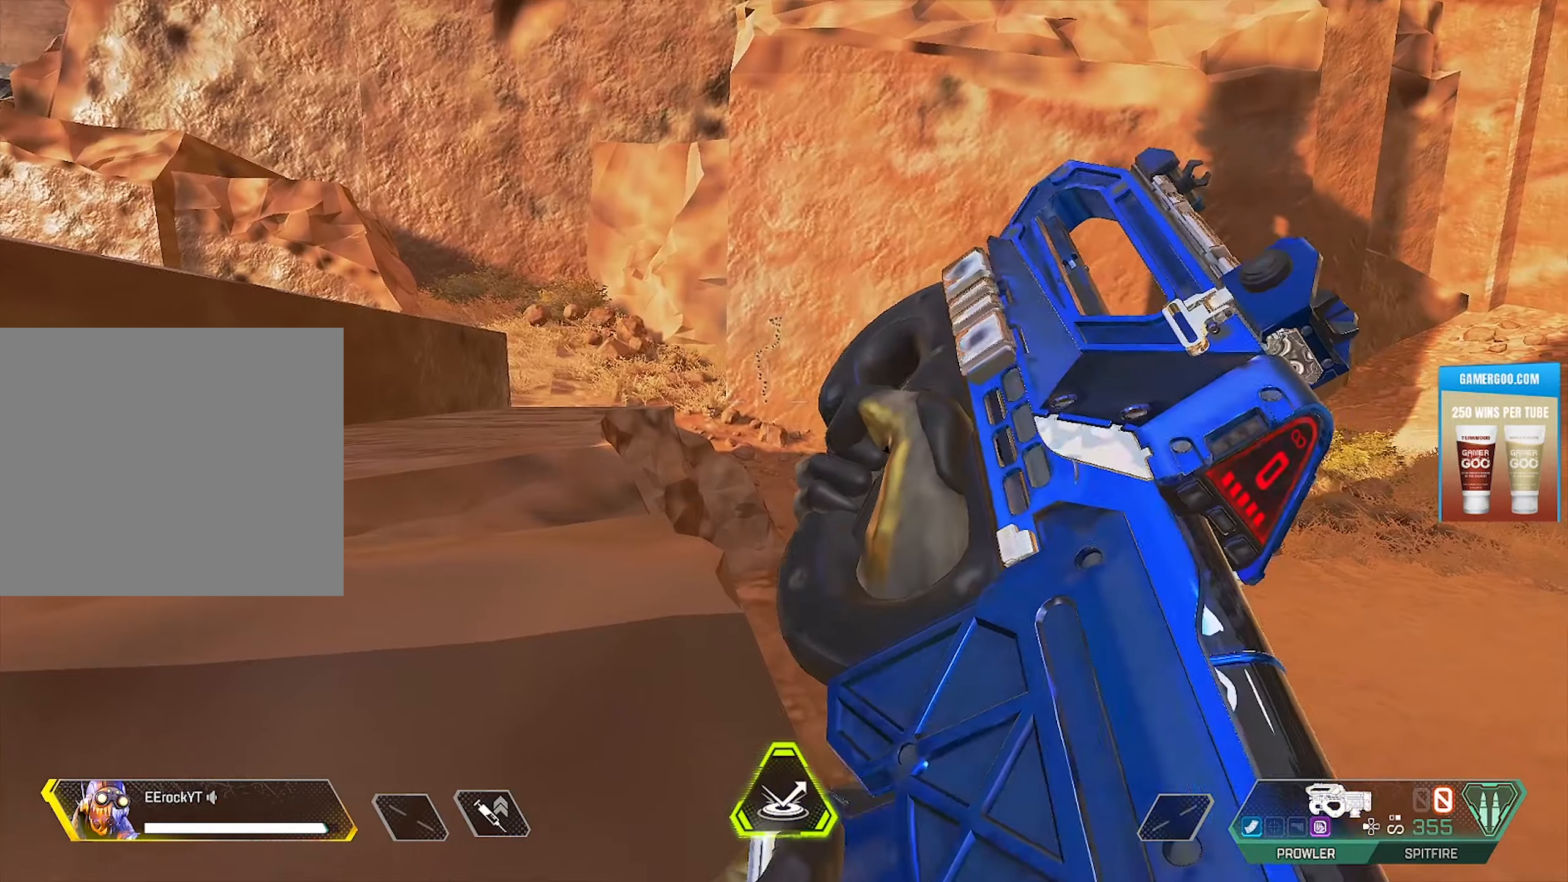
{"dt_ms": 500, "buttons": [], "left_stick": "center", "right_stick": "center", "events": []}
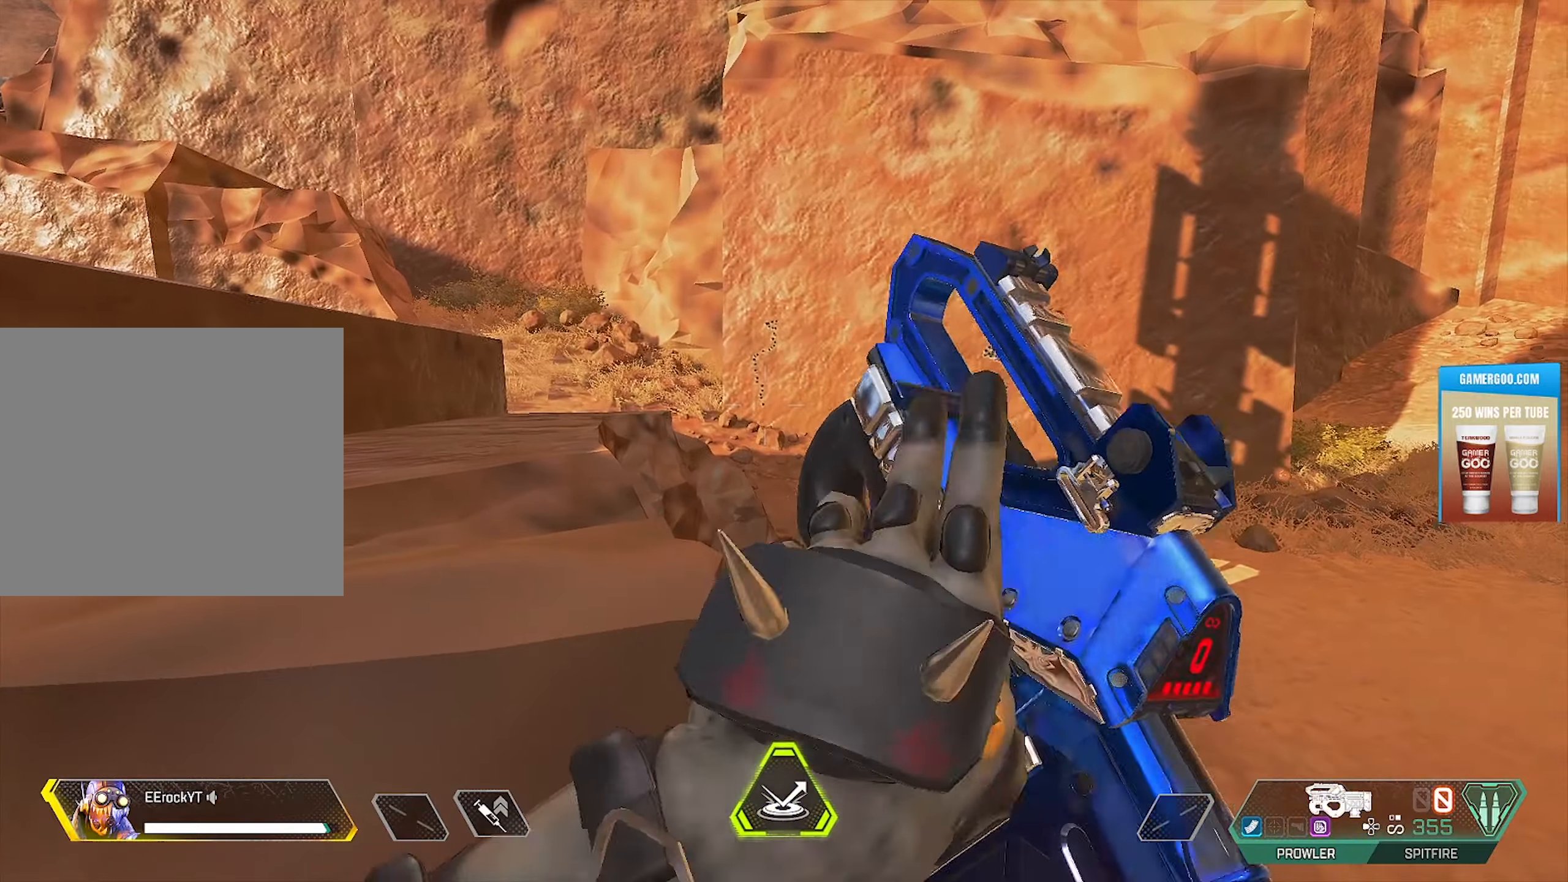
{"dt_ms": 500, "buttons": [], "left_stick": "center", "right_stick": "center", "events": []}
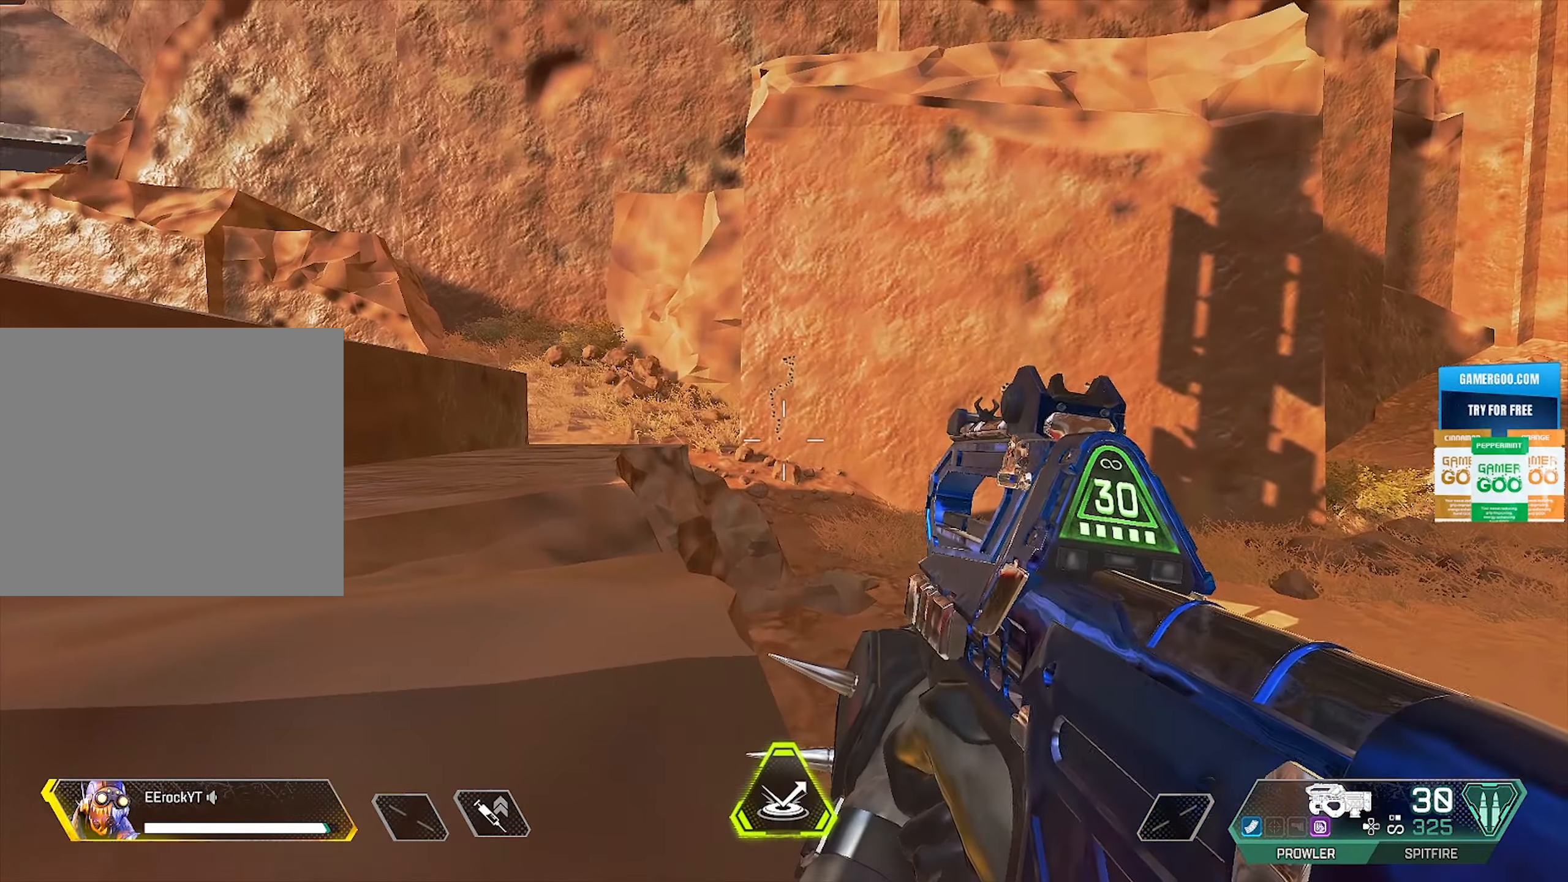
{"dt_ms": 500, "buttons": [], "left_stick": "center", "right_stick": "center", "events": []}
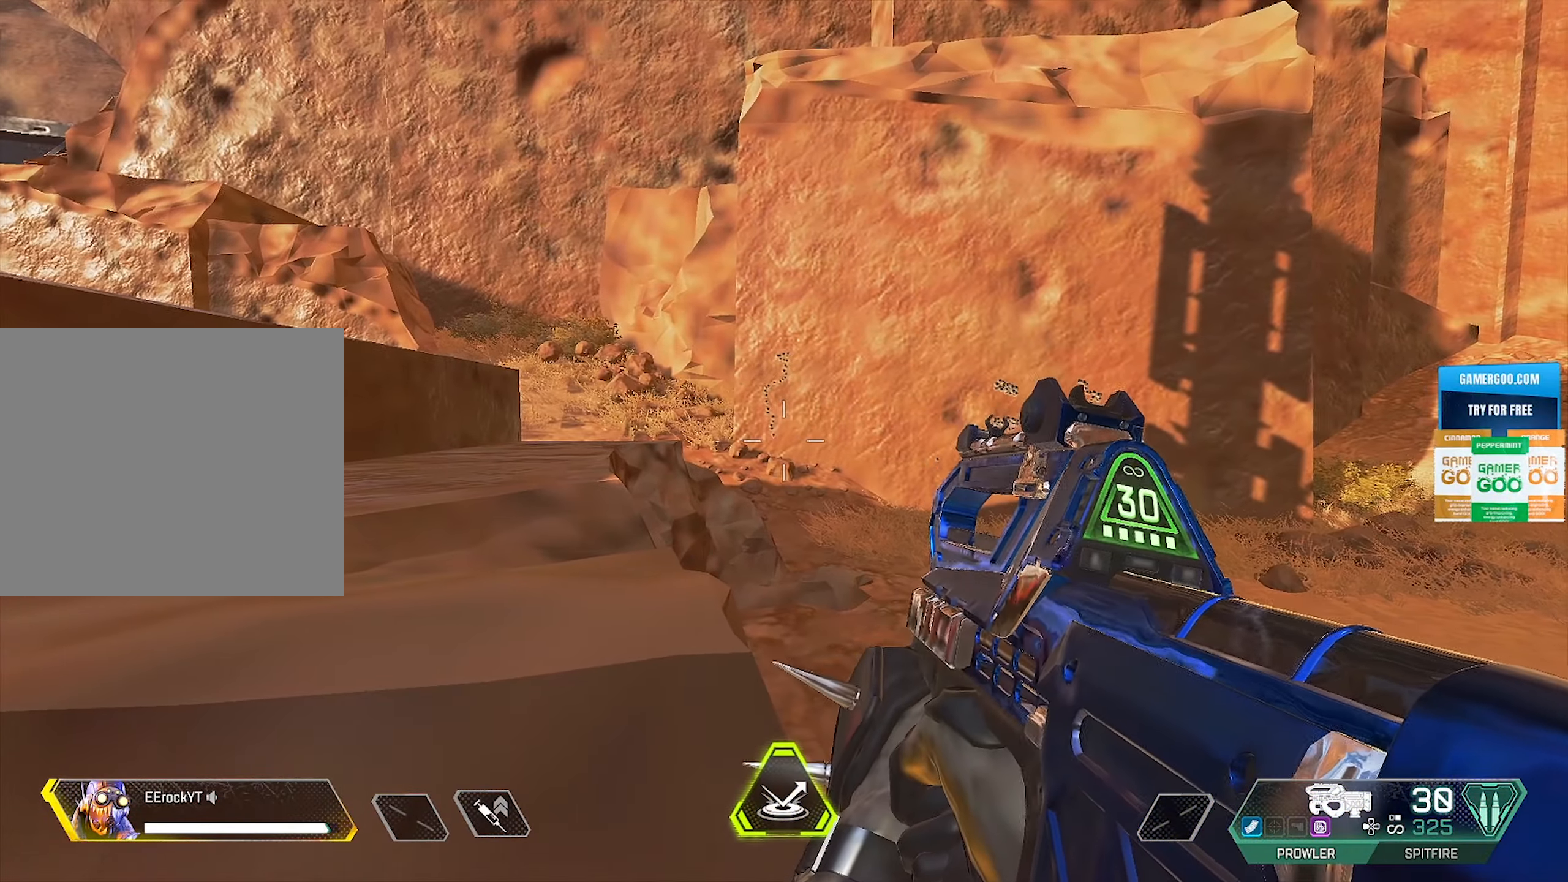
{"dt_ms": 500, "buttons": ["L1"], "left_stick": "center", "right_stick": "center", "events": [[367, "L1", "down"]]}
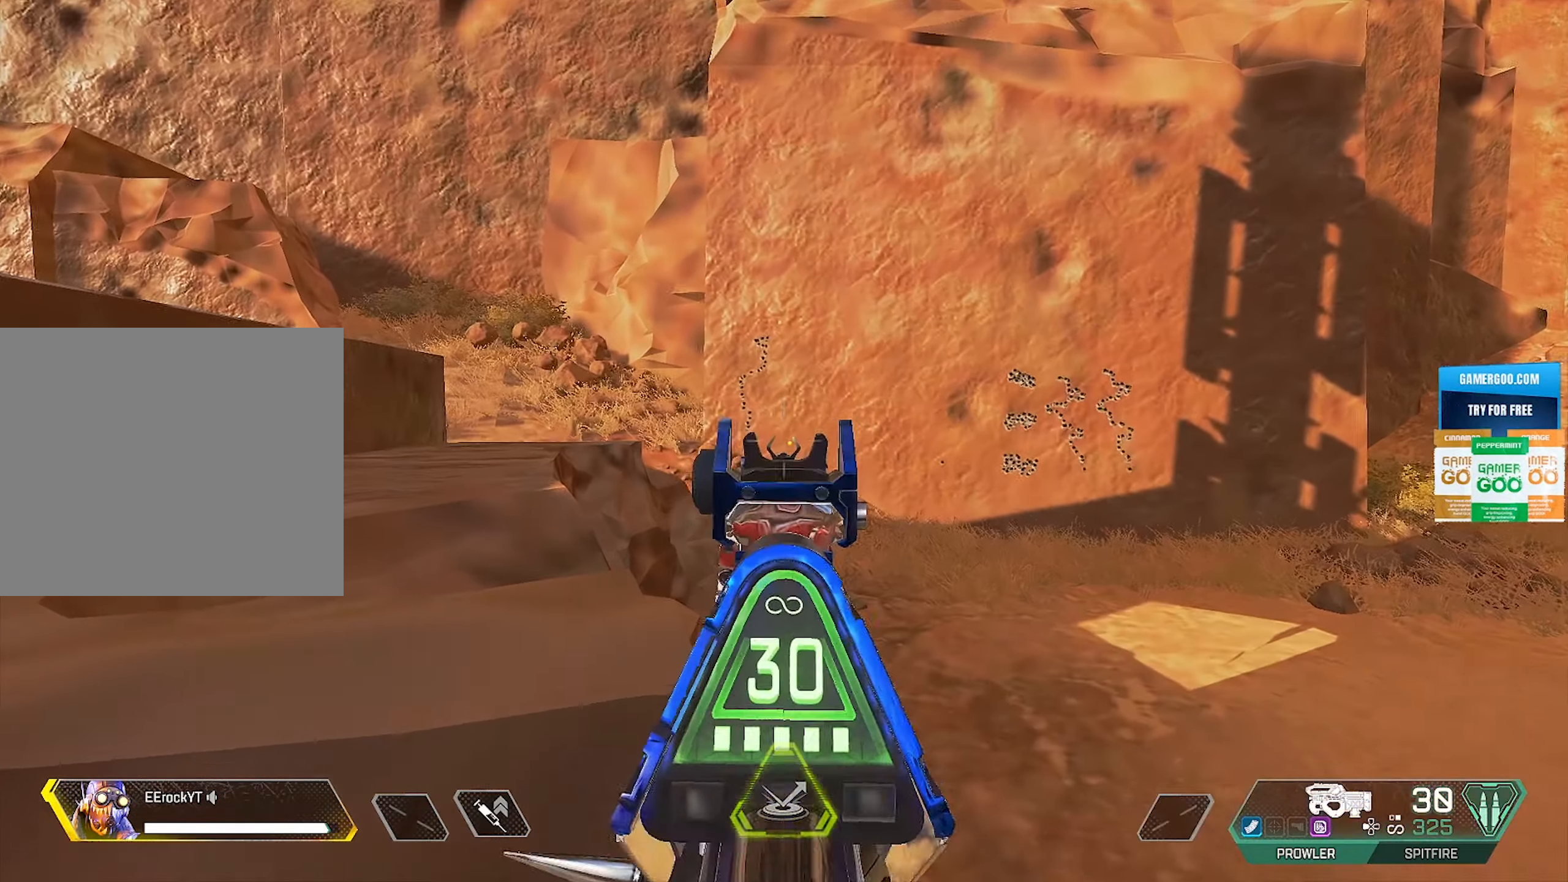
{"dt_ms": 500, "buttons": ["L1", "R1"], "left_stick": "center", "right_stick": "center", "events": [[67, "R1", "down"]]}
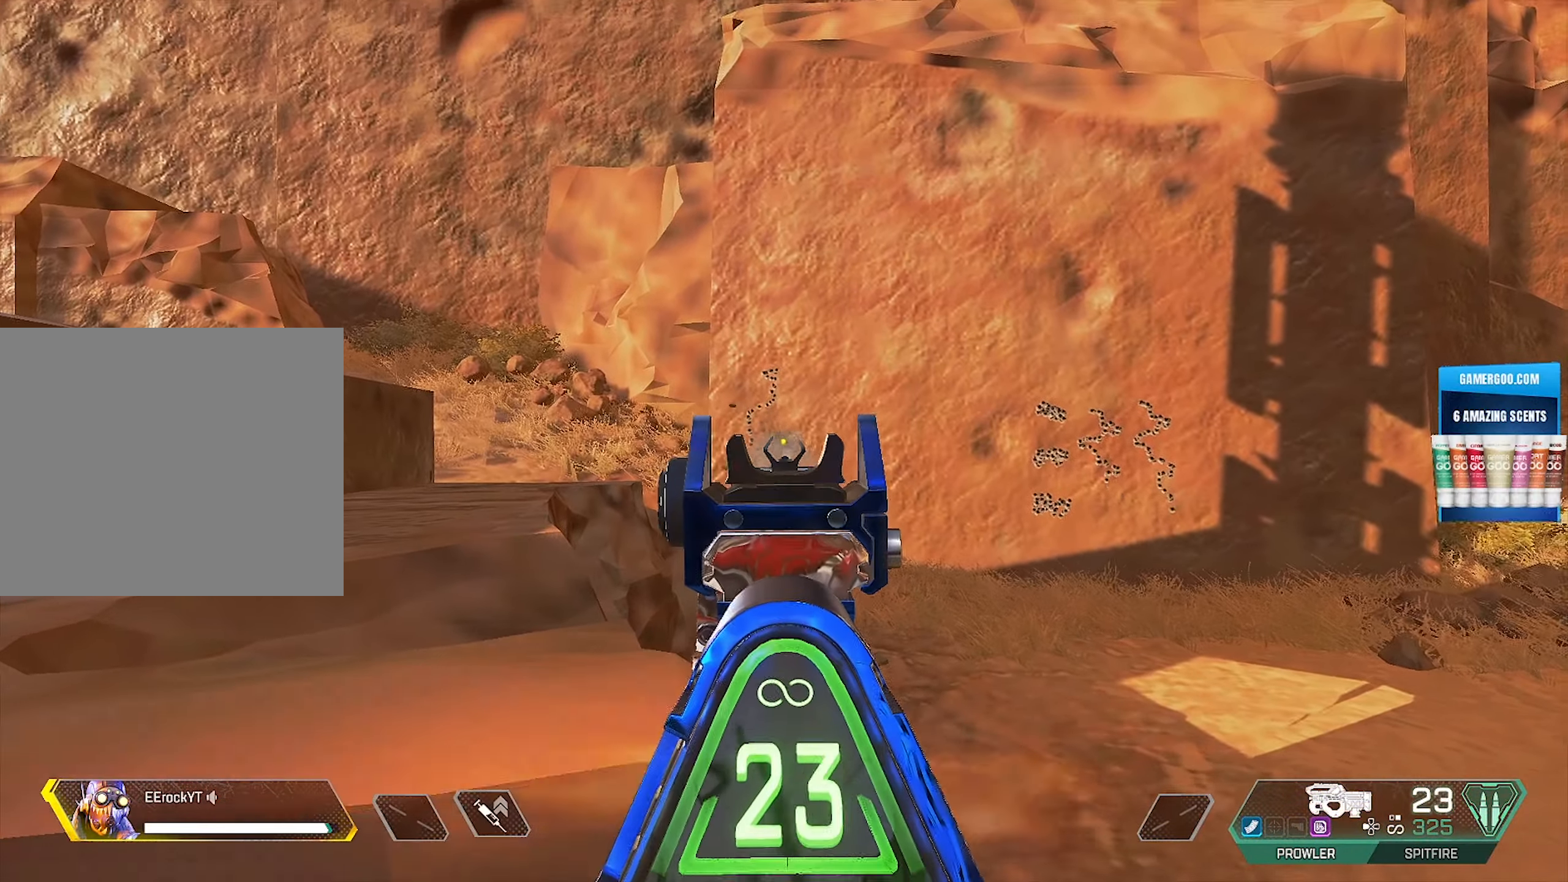
{"dt_ms": 500, "buttons": ["L1", "R1"], "left_stick": "center", "right_stick": "center", "events": []}
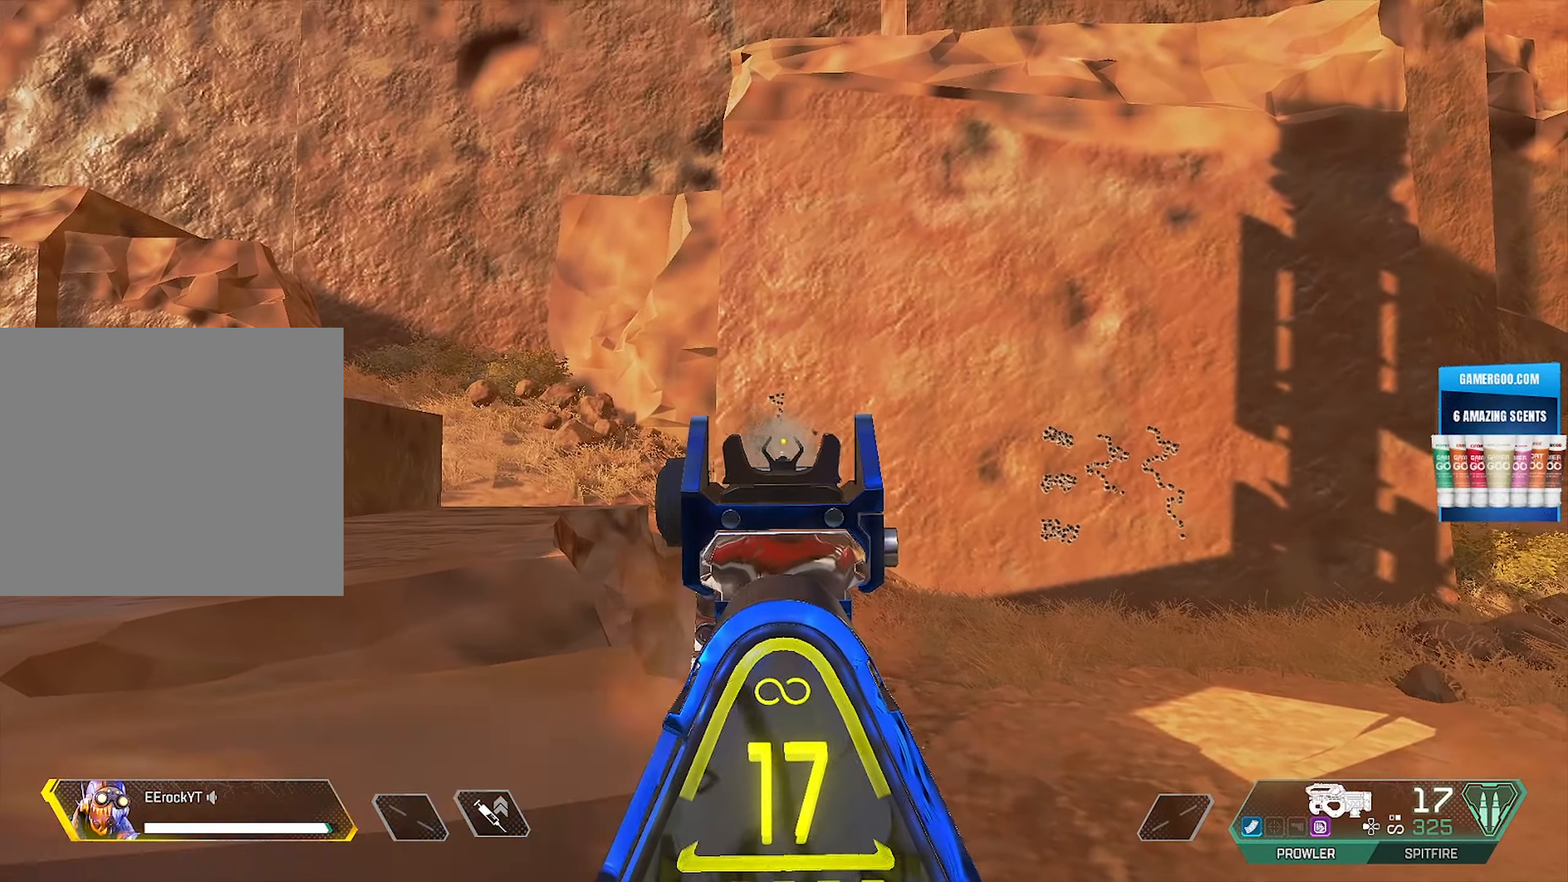
{"dt_ms": 500, "buttons": ["L1", "R1"], "left_stick": "center", "right_stick": "center", "events": []}
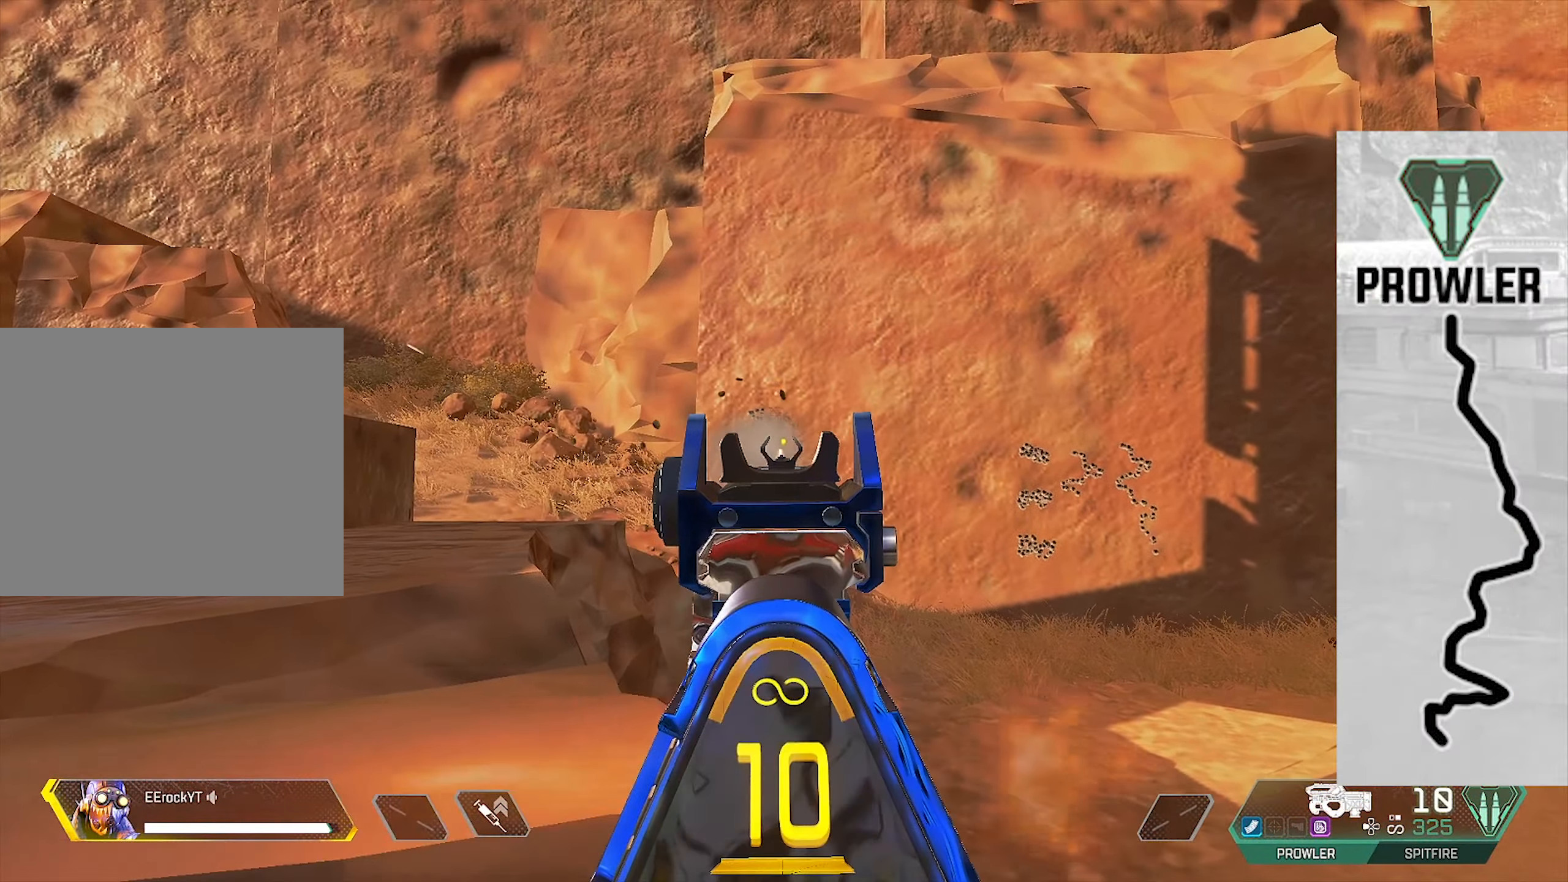
{"dt_ms": 500, "buttons": ["L1", "R1"], "left_stick": "center", "right_stick": "center", "events": []}
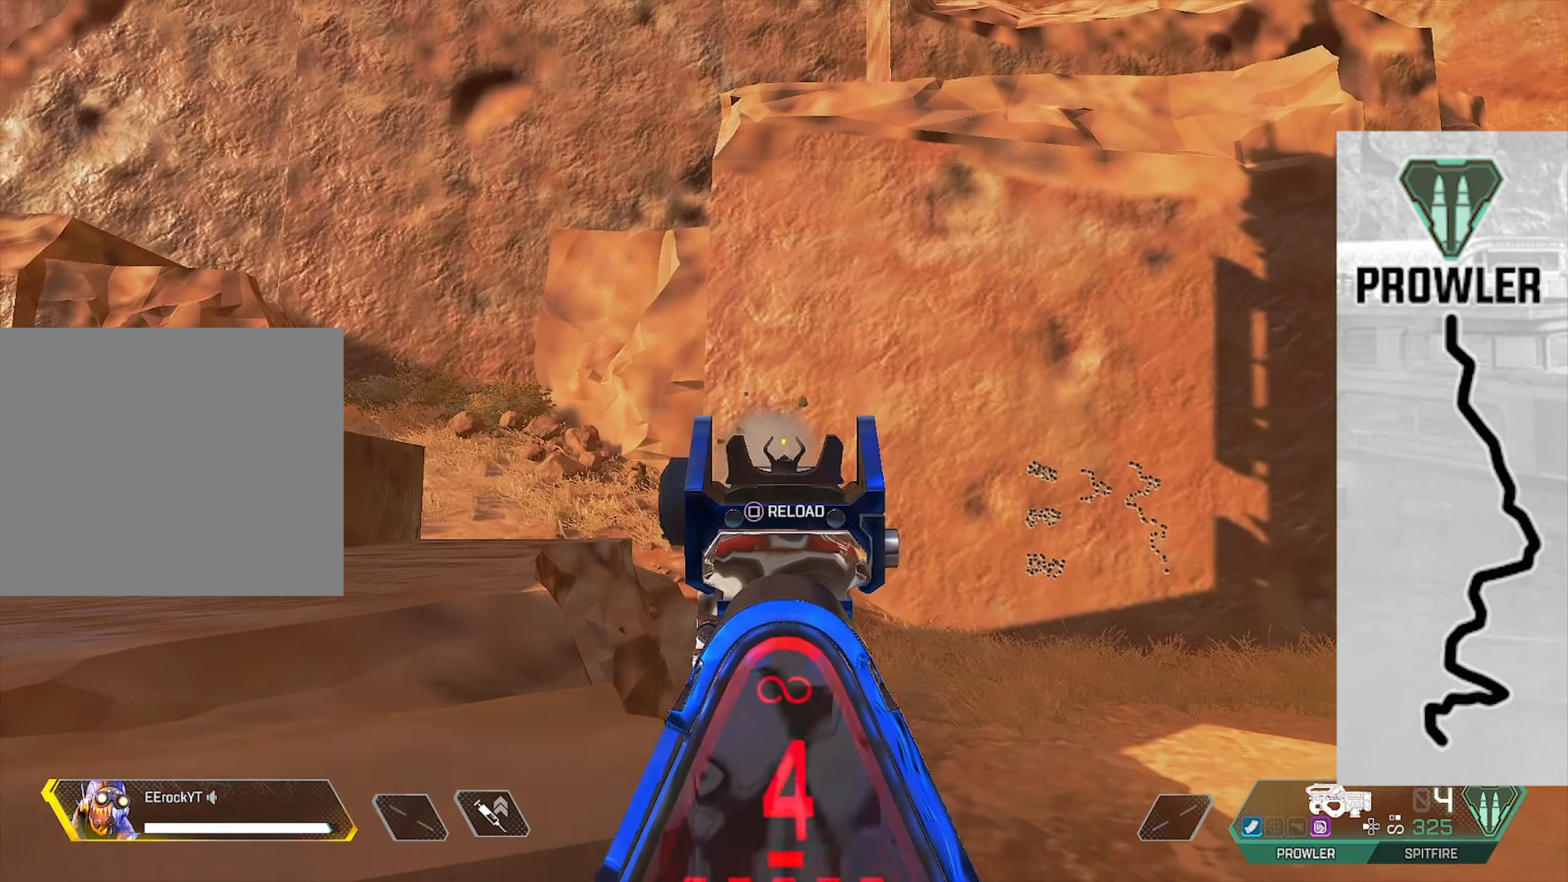
{"dt_ms": 500, "buttons": ["L1", "R1"], "left_stick": "center", "right_stick": "center", "events": []}